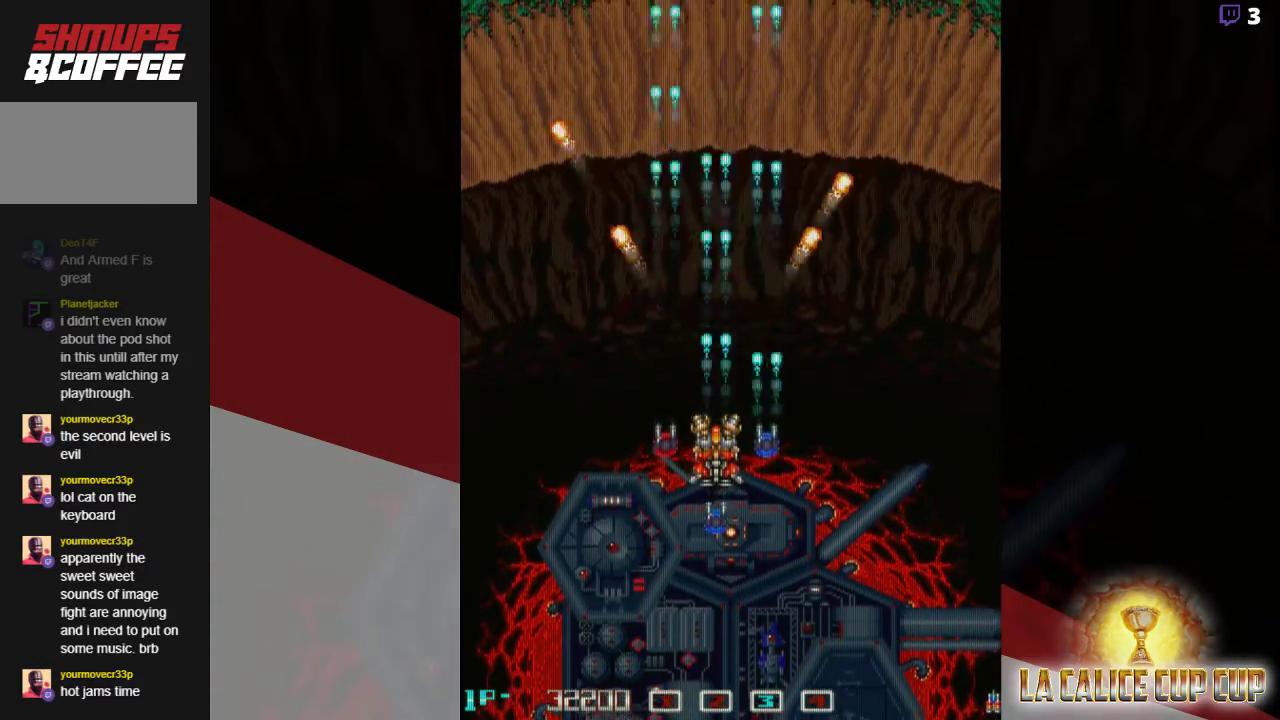
Gameplay with a controller (arcade stick); each line is a JSON object with the inputs held at the frame after it (dt_ms = milliseconds from this image to that frame). "events" lists button and stick changes between this image and that frame as [ms after this image, input, new state], when the widget could be followed in between. Not read: L3 R3.
{"dt_ms": 500, "buttons": ["SQUARE"], "left_stick": "center", "events": [[100, "left_stick", "down"], [217, "left_stick", "center"]]}
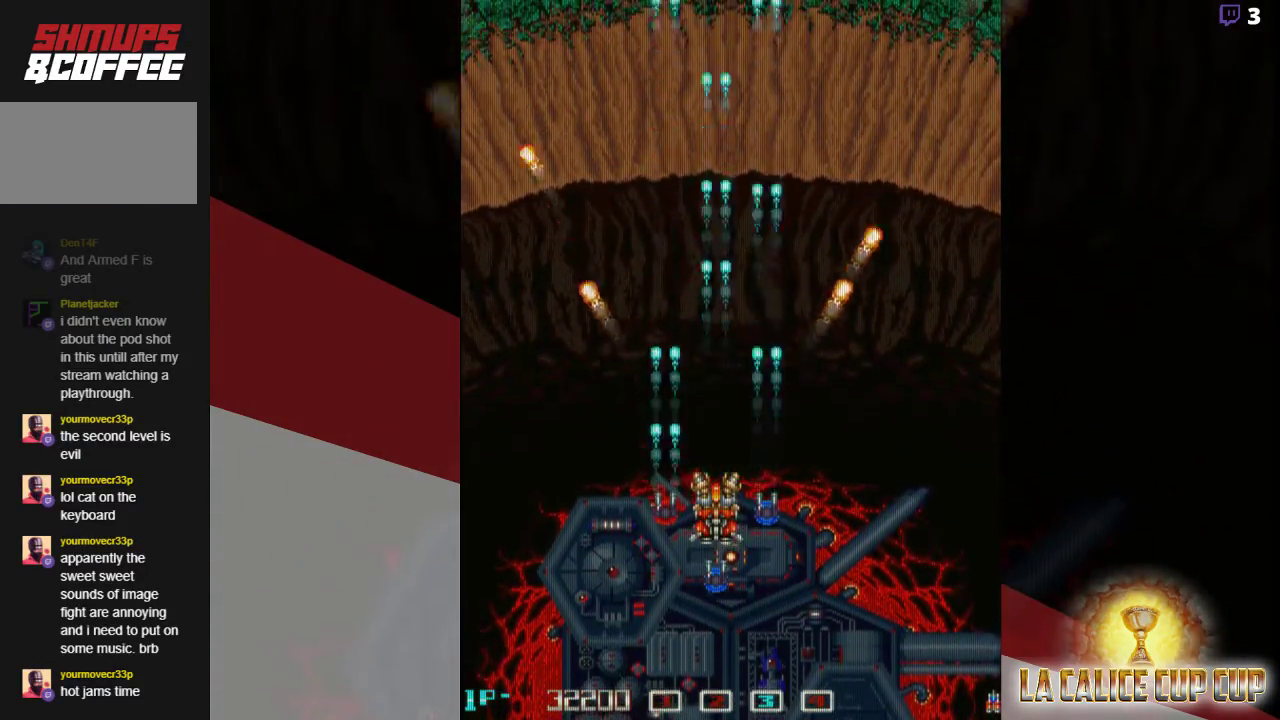
{"dt_ms": 500, "buttons": ["SQUARE"], "left_stick": "center", "events": []}
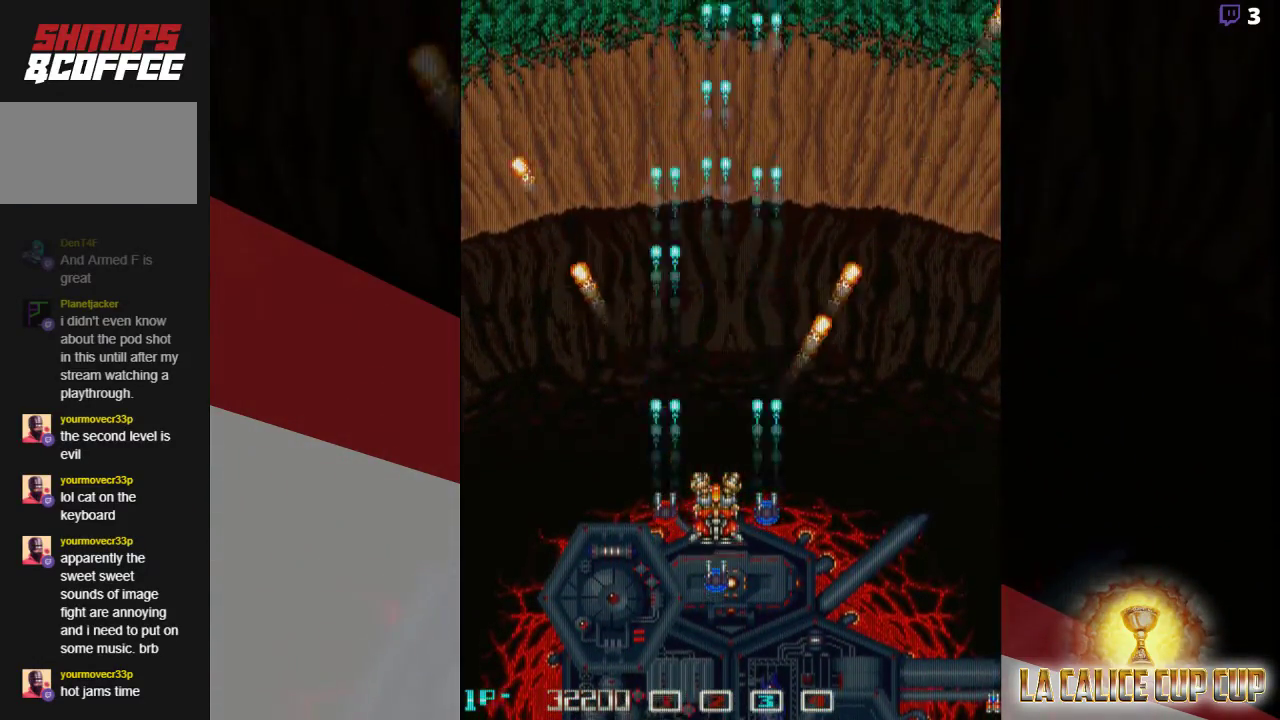
{"dt_ms": 500, "buttons": ["SQUARE"], "left_stick": "center", "events": []}
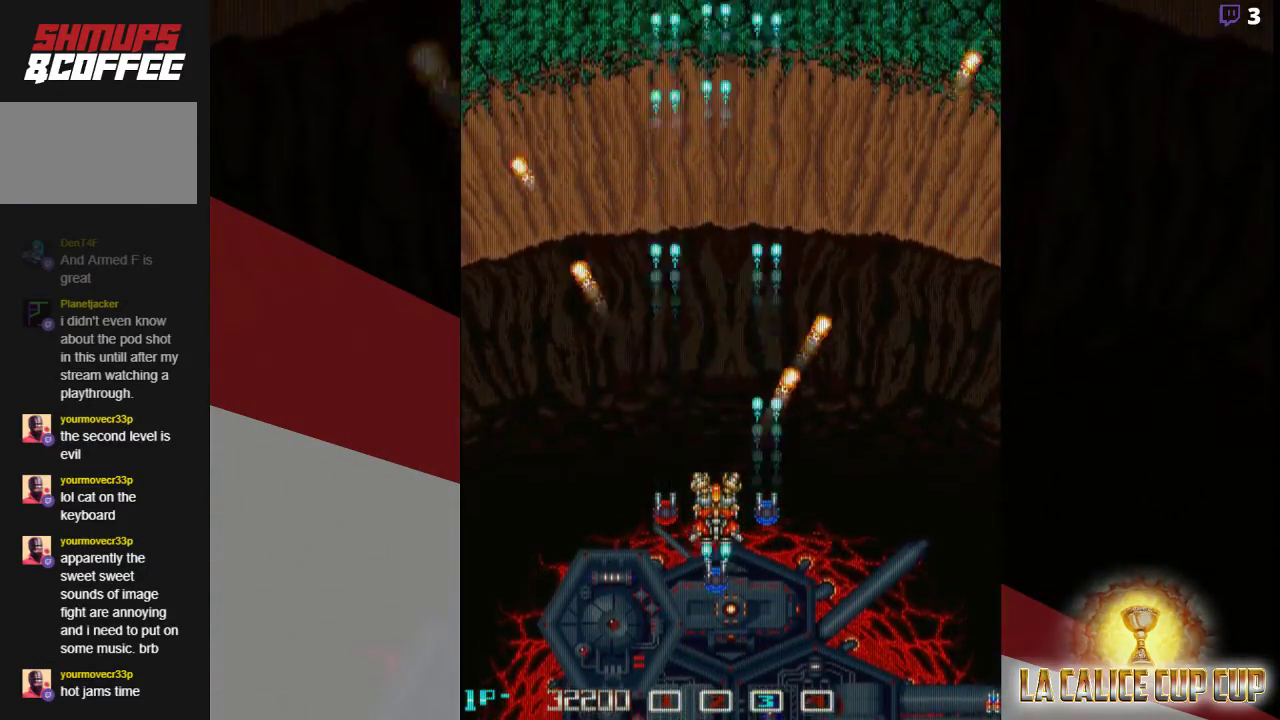
{"dt_ms": 500, "buttons": ["SQUARE"], "left_stick": "center", "events": []}
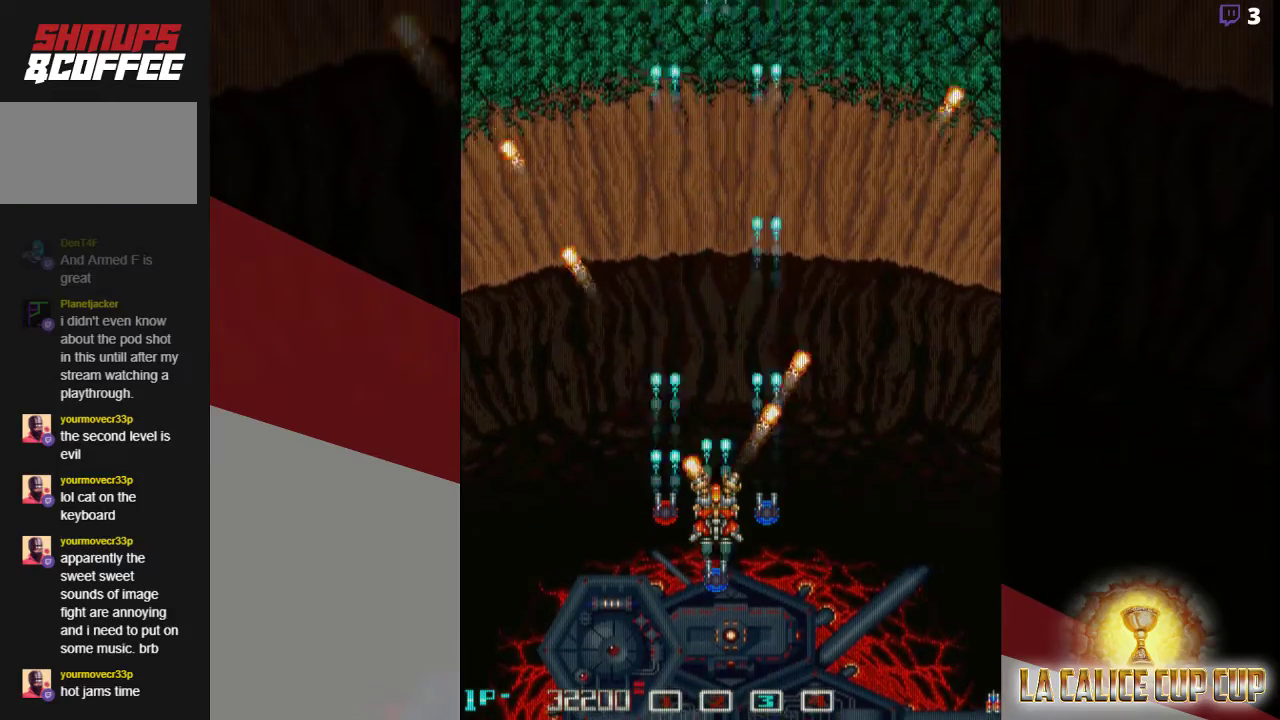
{"dt_ms": 500, "buttons": ["SQUARE"], "left_stick": "center", "events": []}
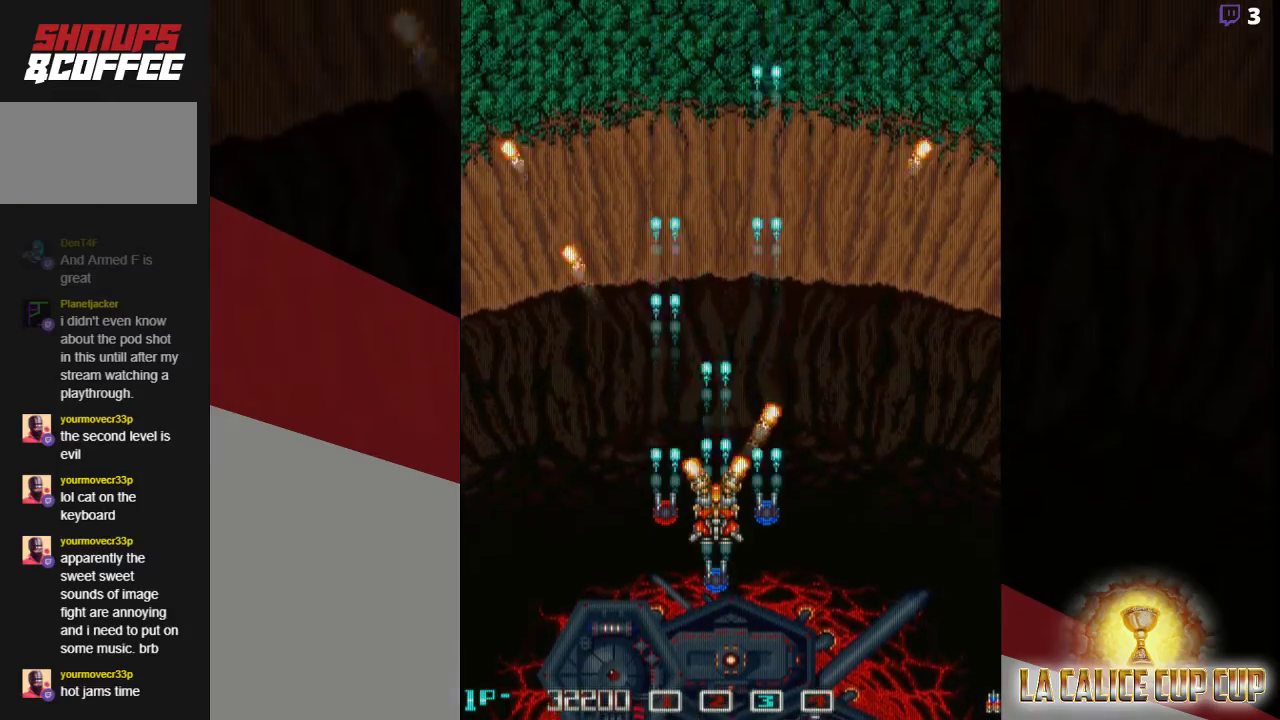
{"dt_ms": 500, "buttons": ["SQUARE"], "left_stick": "up", "events": [[267, "left_stick", "up"]]}
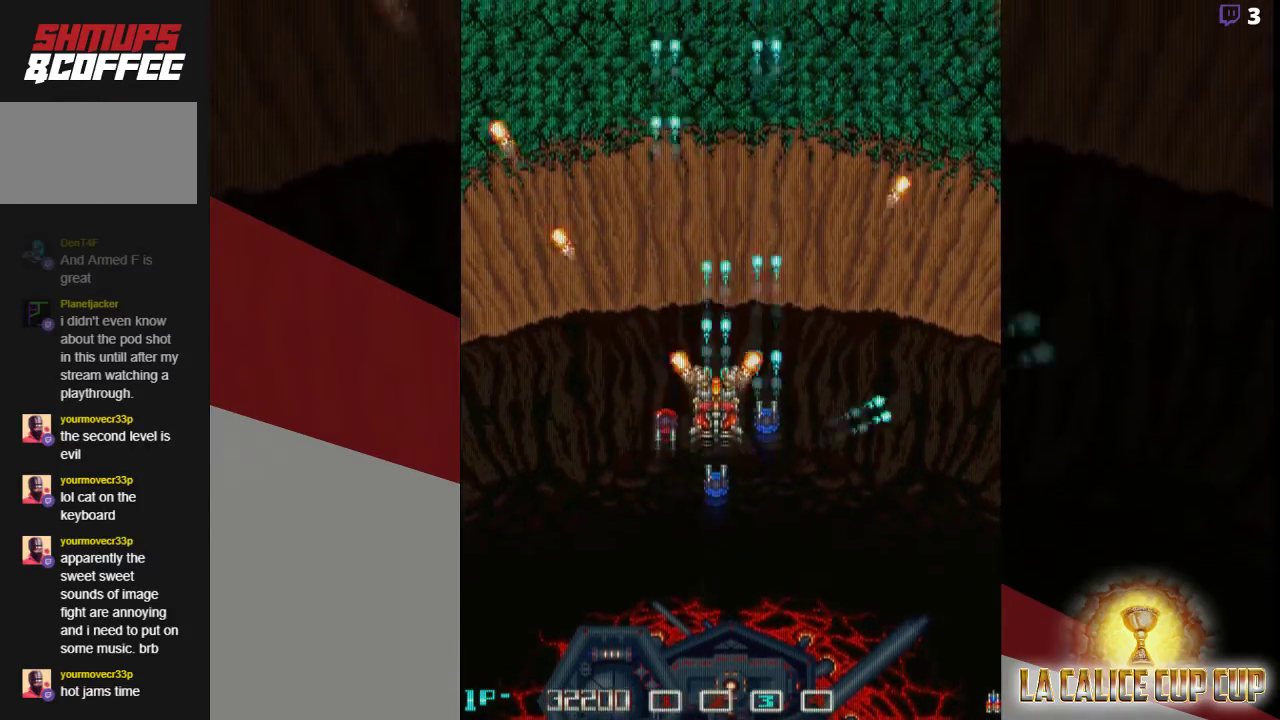
{"dt_ms": 500, "buttons": ["SQUARE"], "left_stick": "center", "events": [[183, "left_stick", "center"]]}
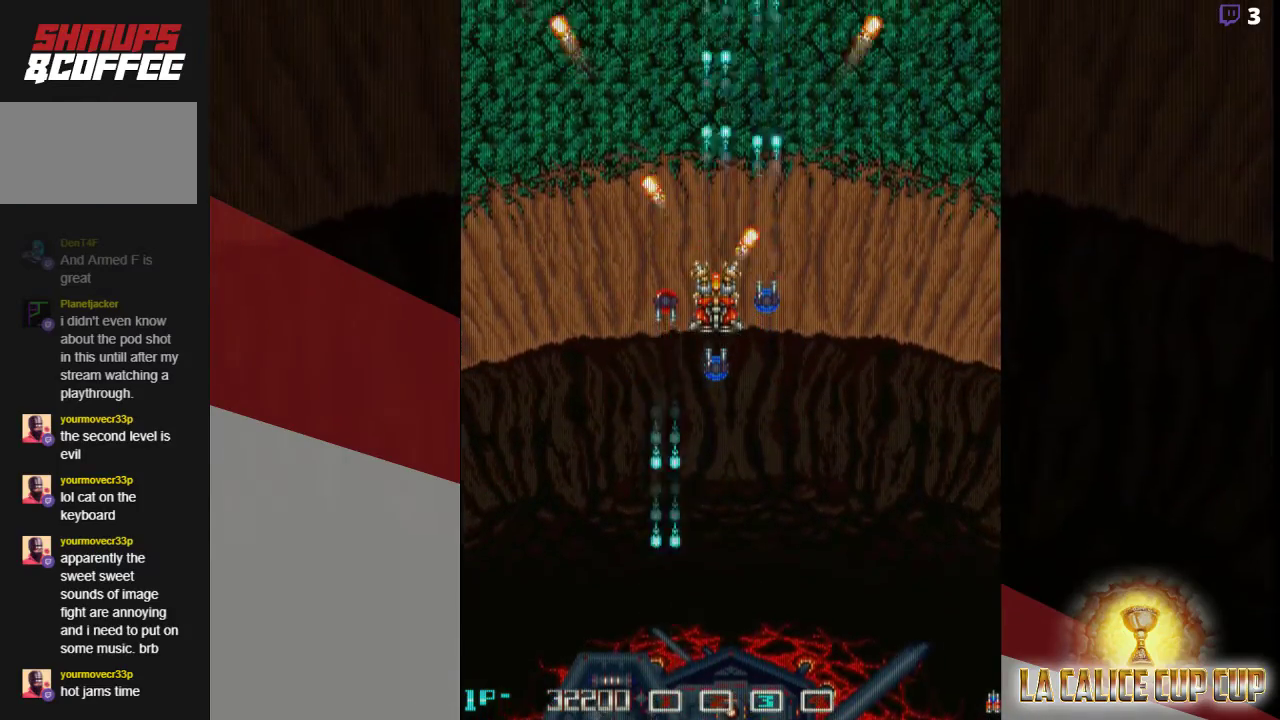
{"dt_ms": 500, "buttons": ["SQUARE"], "left_stick": "center", "events": []}
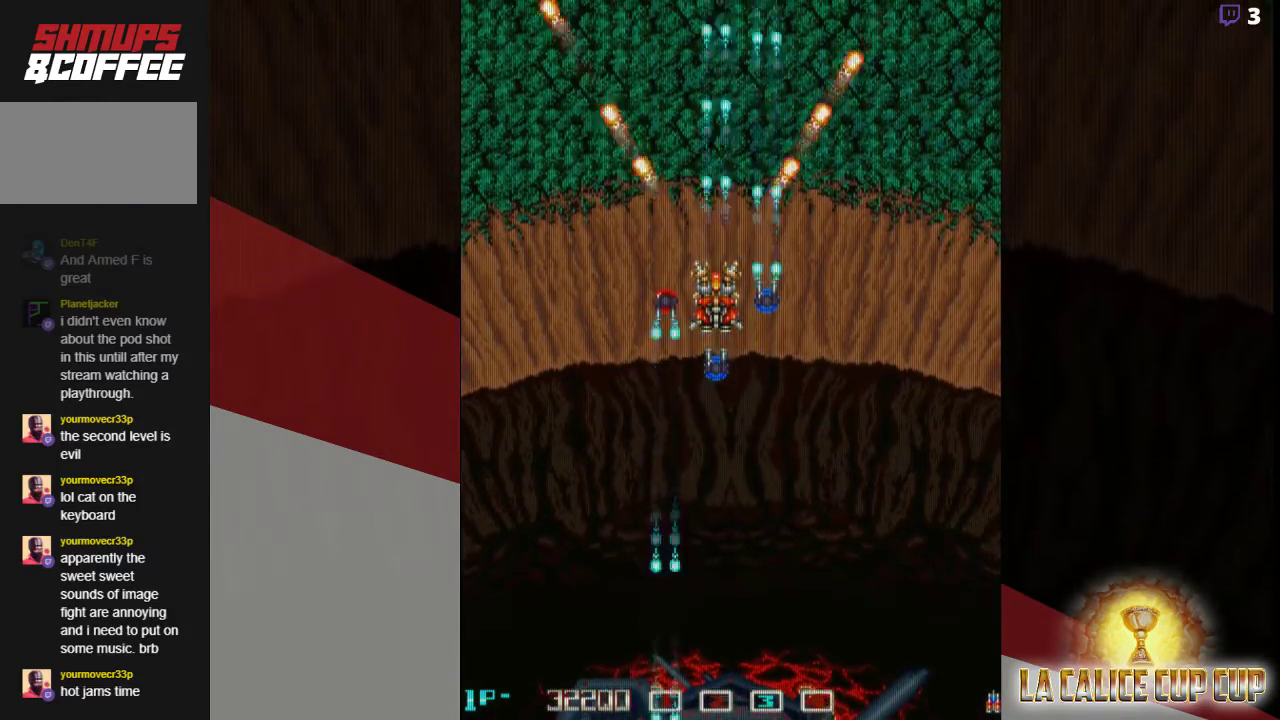
{"dt_ms": 500, "buttons": ["SQUARE"], "left_stick": "down", "events": [[100, "left_stick", "right"], [450, "left_stick", "down"]]}
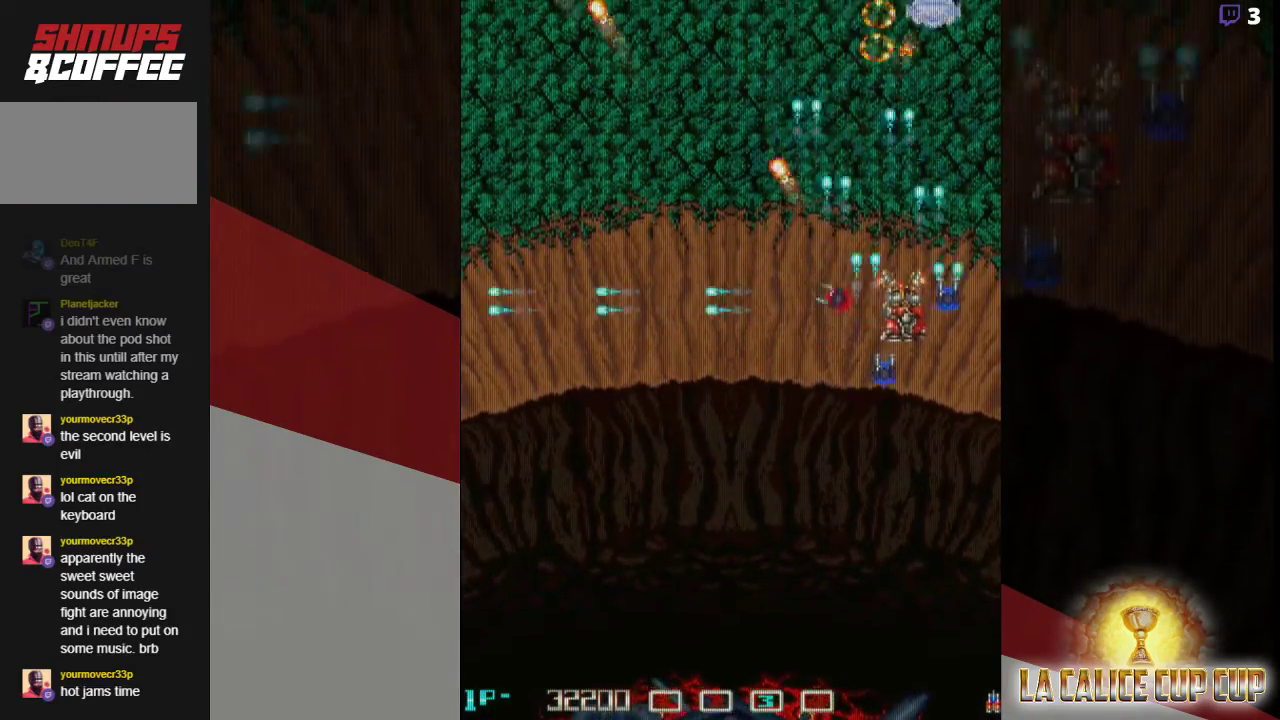
{"dt_ms": 500, "buttons": ["SQUARE"], "left_stick": "center", "events": [[67, "left_stick", "center"]]}
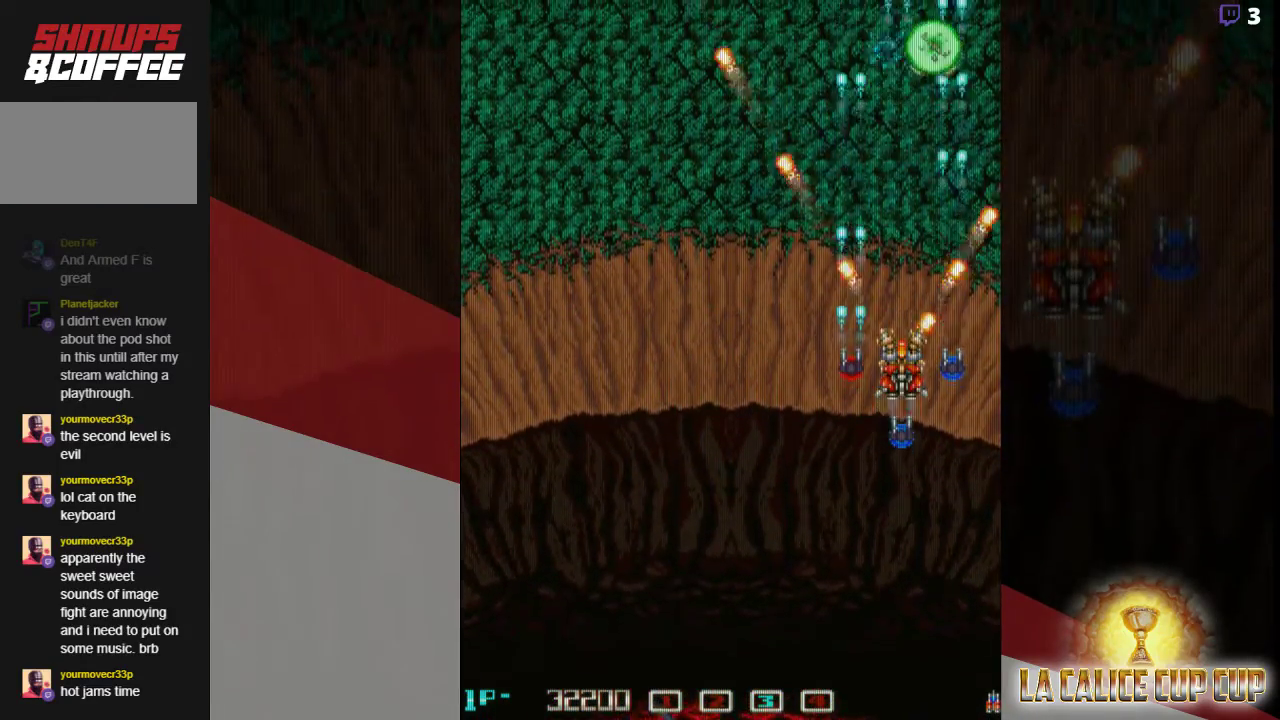
{"dt_ms": 500, "buttons": ["SQUARE"], "left_stick": "center", "events": [[183, "left_stick", "up"], [283, "left_stick", "left"], [450, "left_stick", "center"]]}
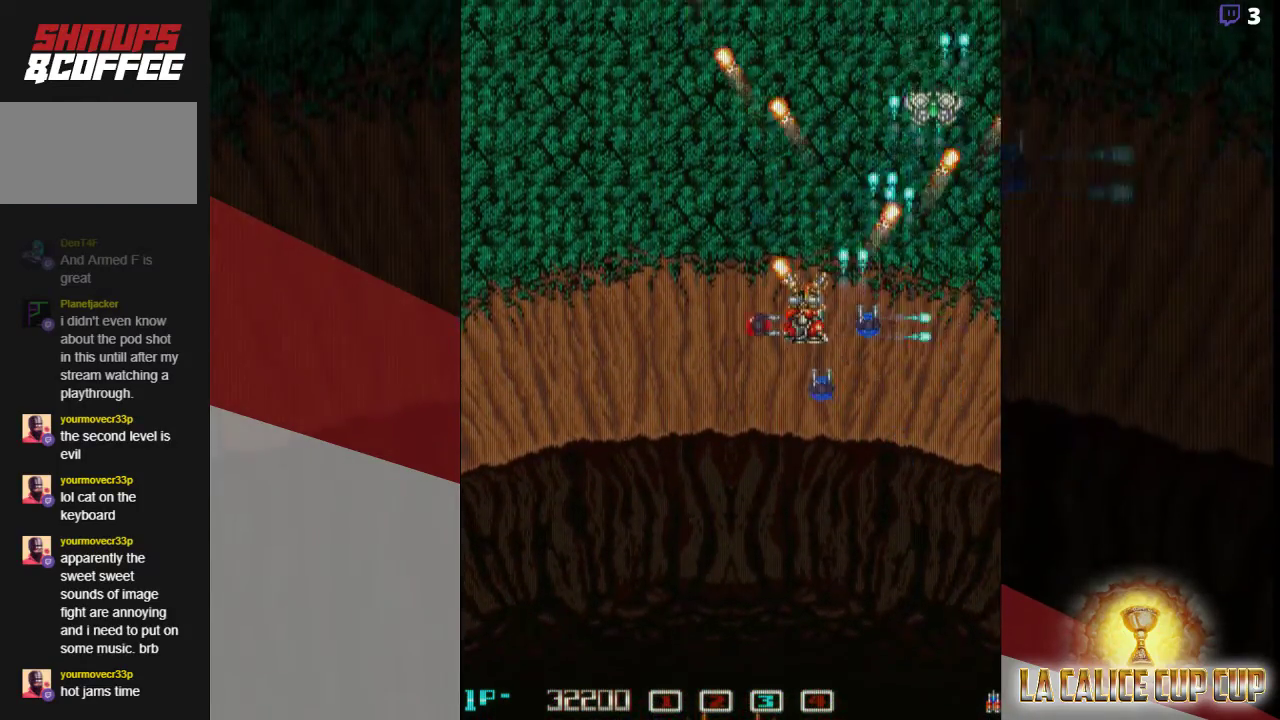
{"dt_ms": 500, "buttons": ["SQUARE"], "left_stick": "up", "events": [[167, "left_stick", "left"], [350, "left_stick", "center"], [400, "left_stick", "up"]]}
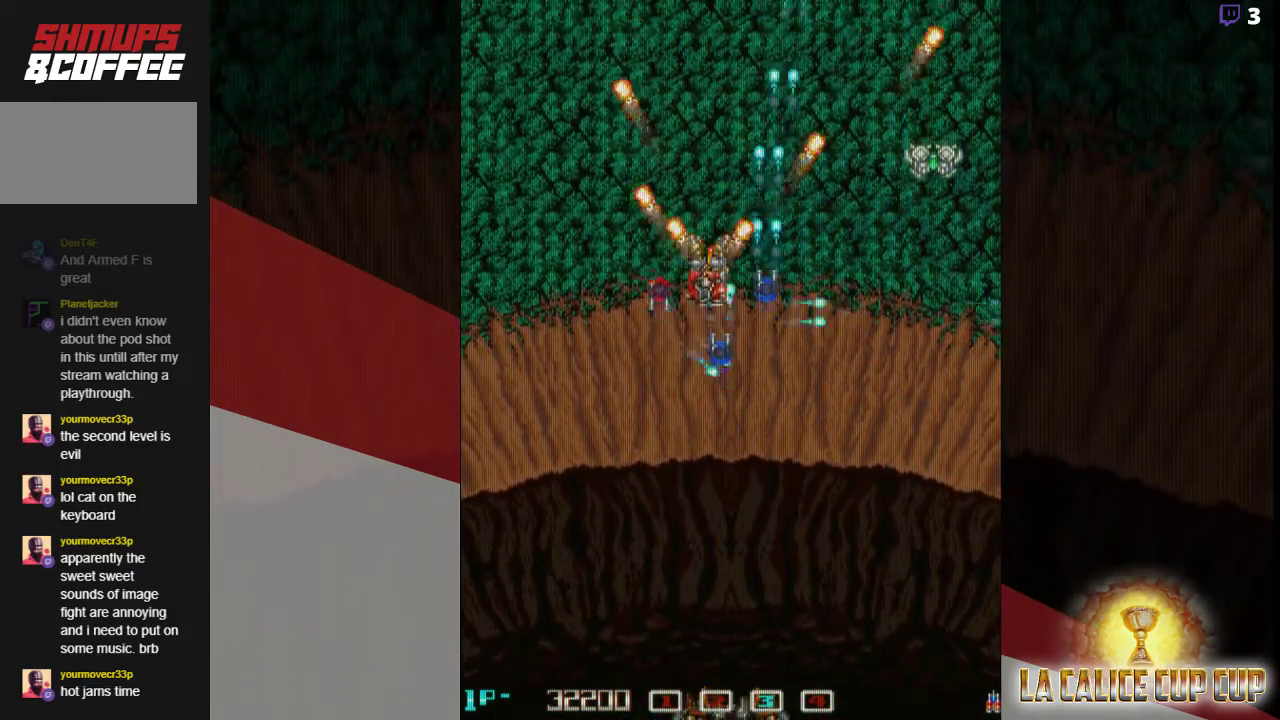
{"dt_ms": 500, "buttons": ["SQUARE"], "left_stick": "center", "events": [[100, "left_stick", "center"]]}
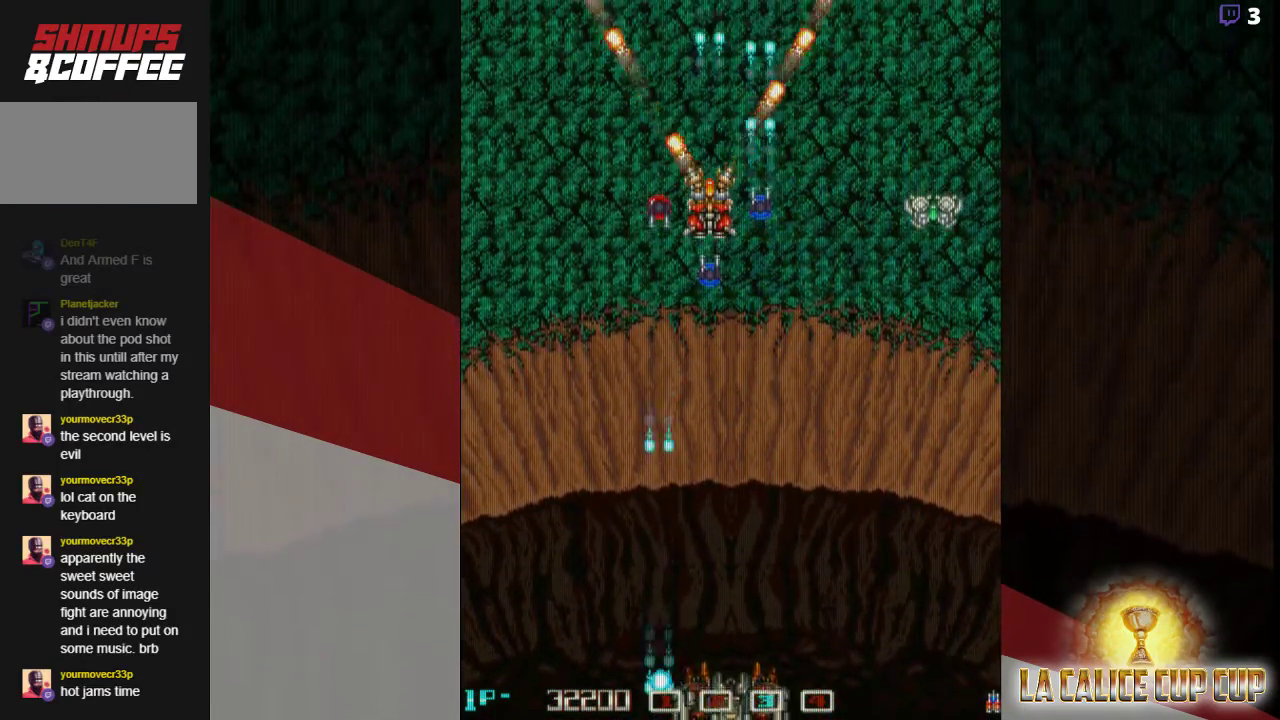
{"dt_ms": 500, "buttons": ["SQUARE"], "left_stick": "center", "events": []}
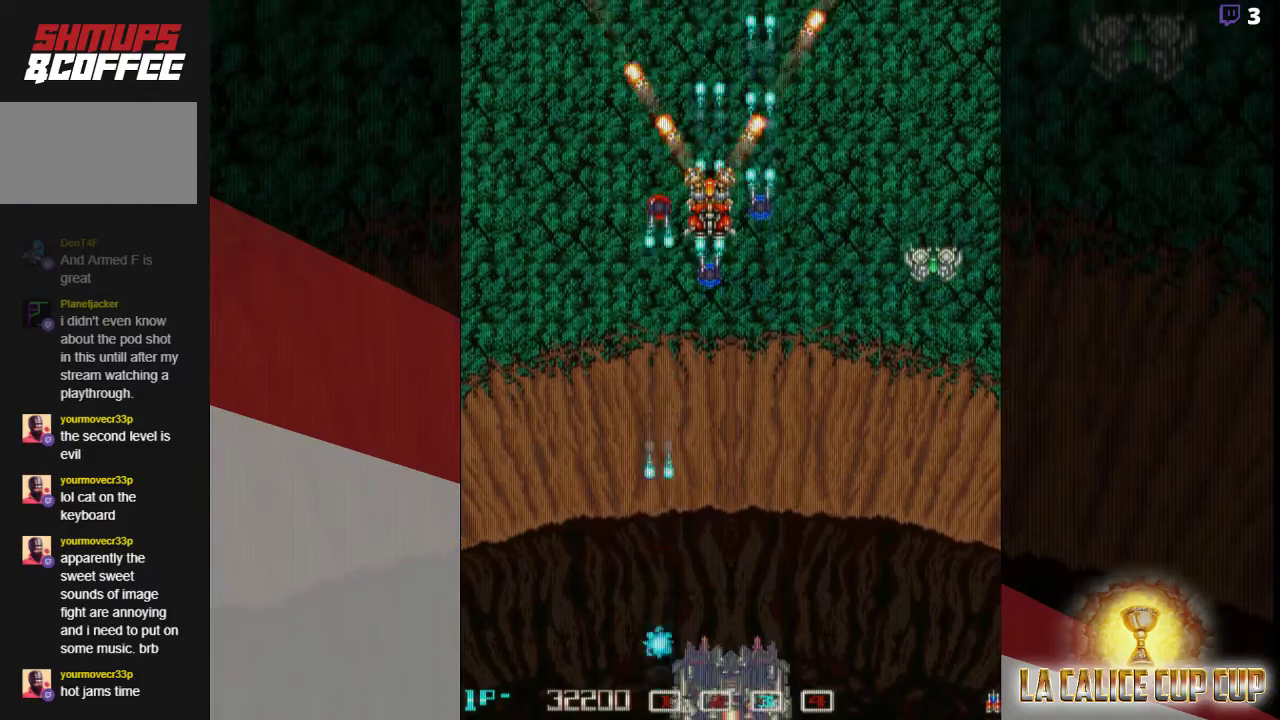
{"dt_ms": 500, "buttons": ["SQUARE"], "left_stick": "left", "events": [[467, "left_stick", "left"]]}
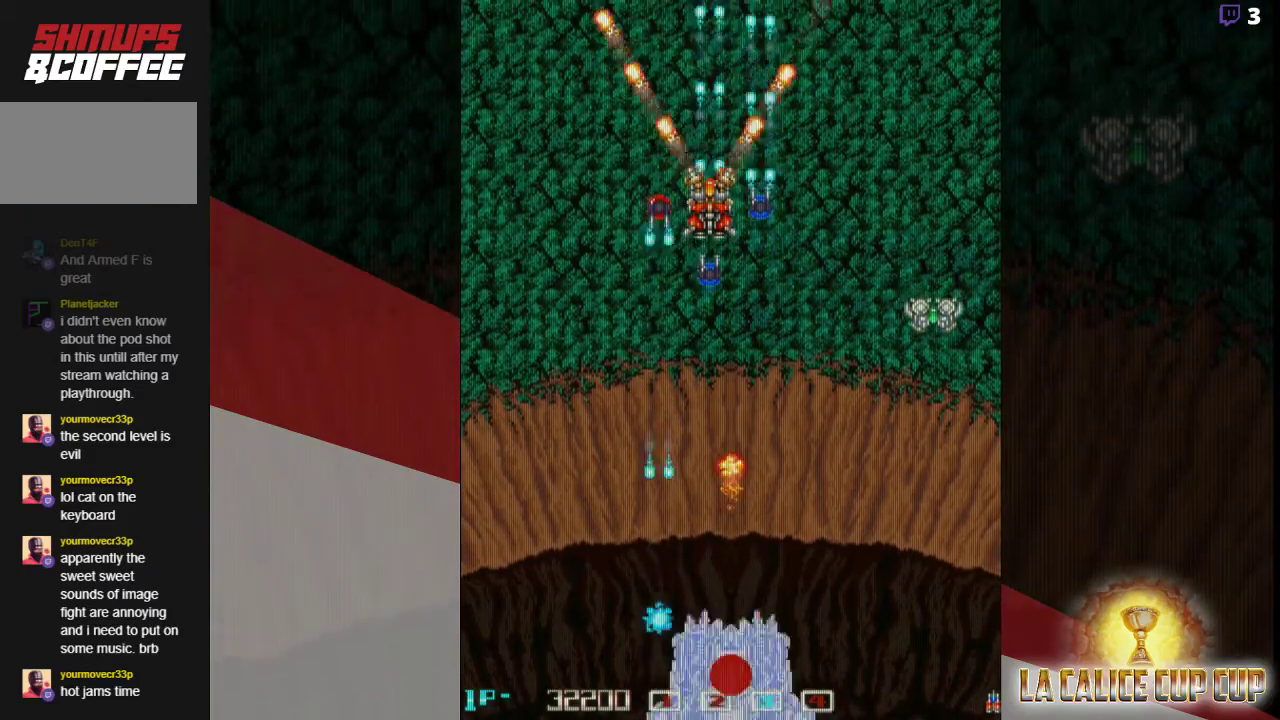
{"dt_ms": 500, "buttons": ["SQUARE"], "left_stick": "center", "events": [[167, "left_stick", "center"], [250, "left_stick", "down"], [400, "left_stick", "center"]]}
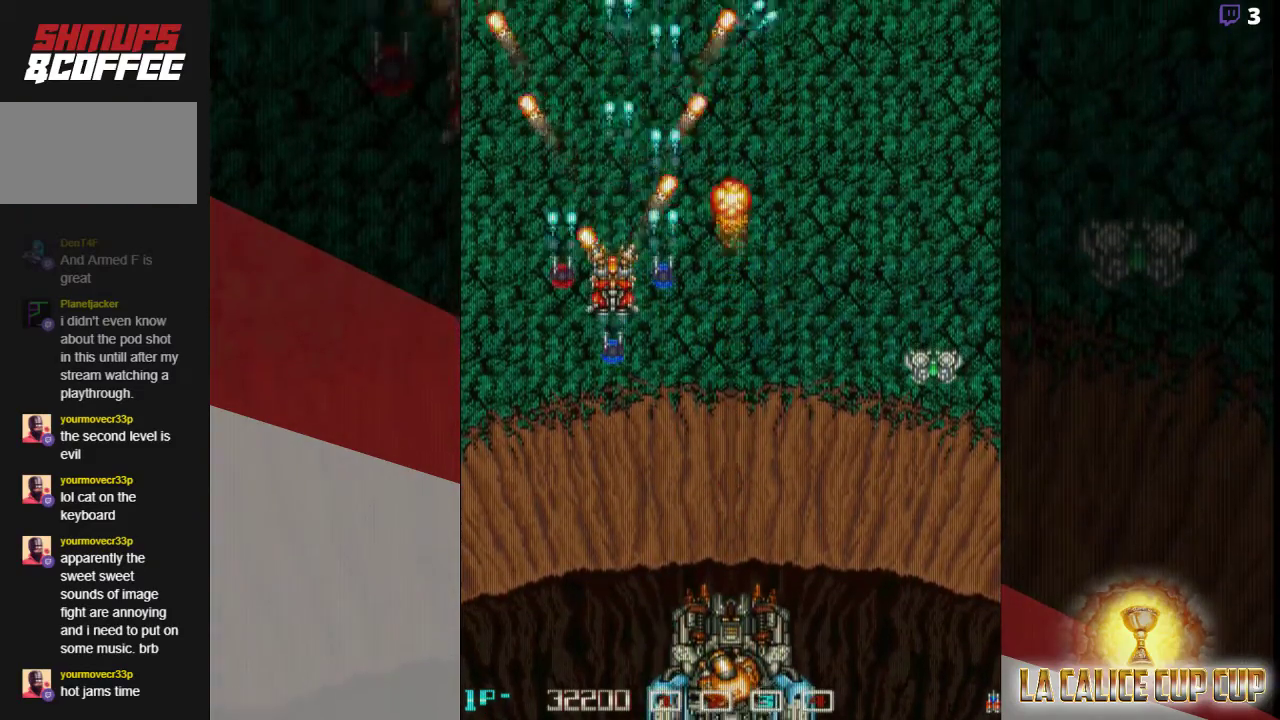
{"dt_ms": 500, "buttons": ["SQUARE"], "left_stick": "up", "events": [[267, "left_stick", "right"], [500, "left_stick", "up"]]}
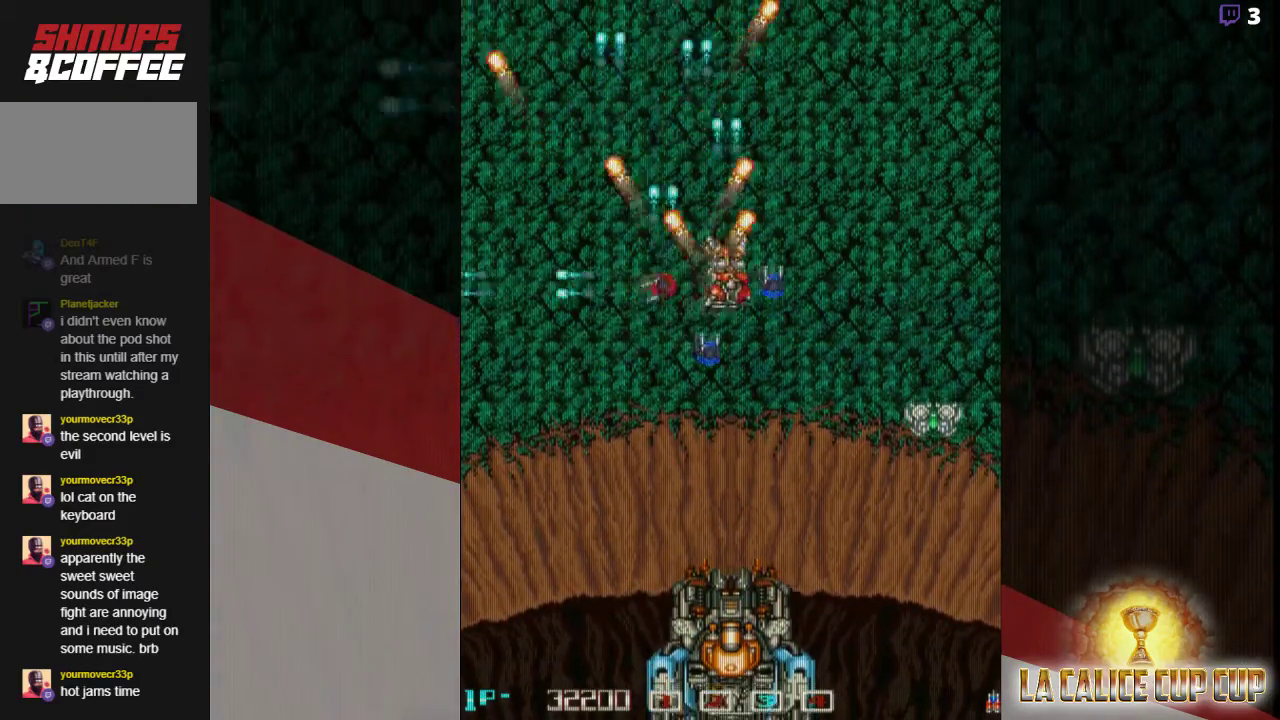
{"dt_ms": 500, "buttons": ["SQUARE"], "left_stick": "center", "events": [[167, "left_stick", "center"]]}
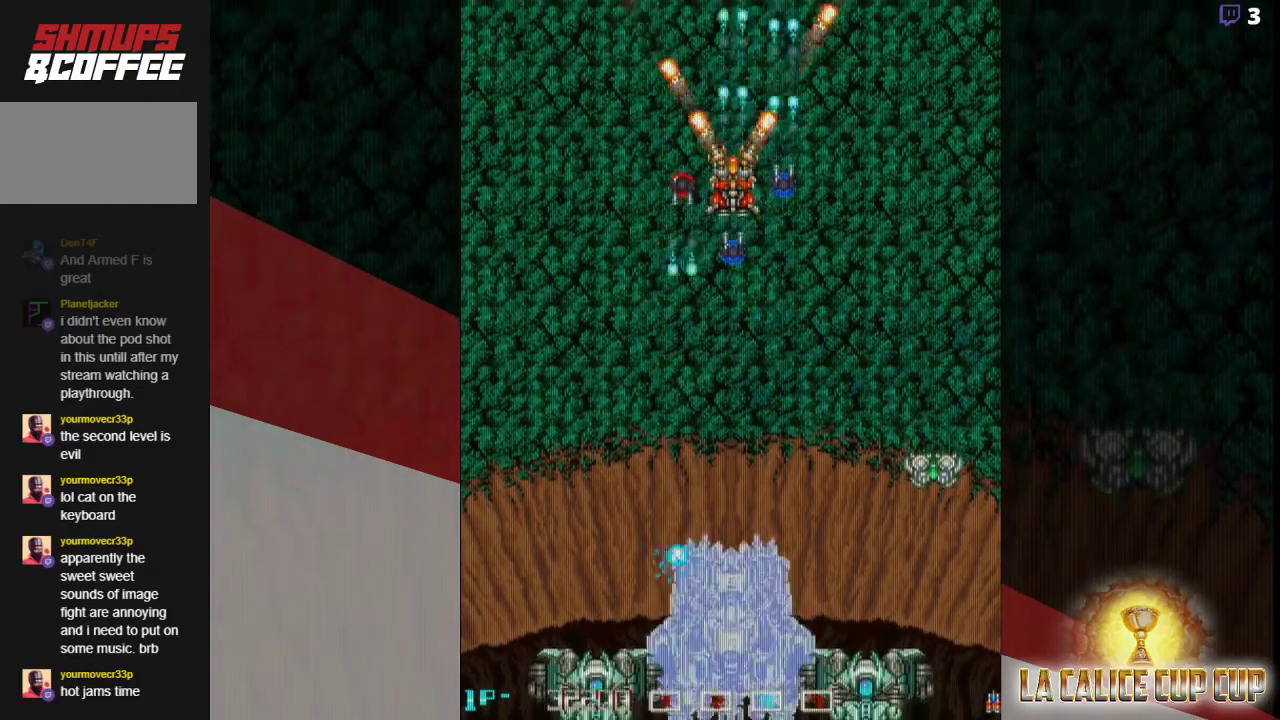
{"dt_ms": 500, "buttons": ["SQUARE"], "left_stick": "right", "events": [[483, "left_stick", "right"]]}
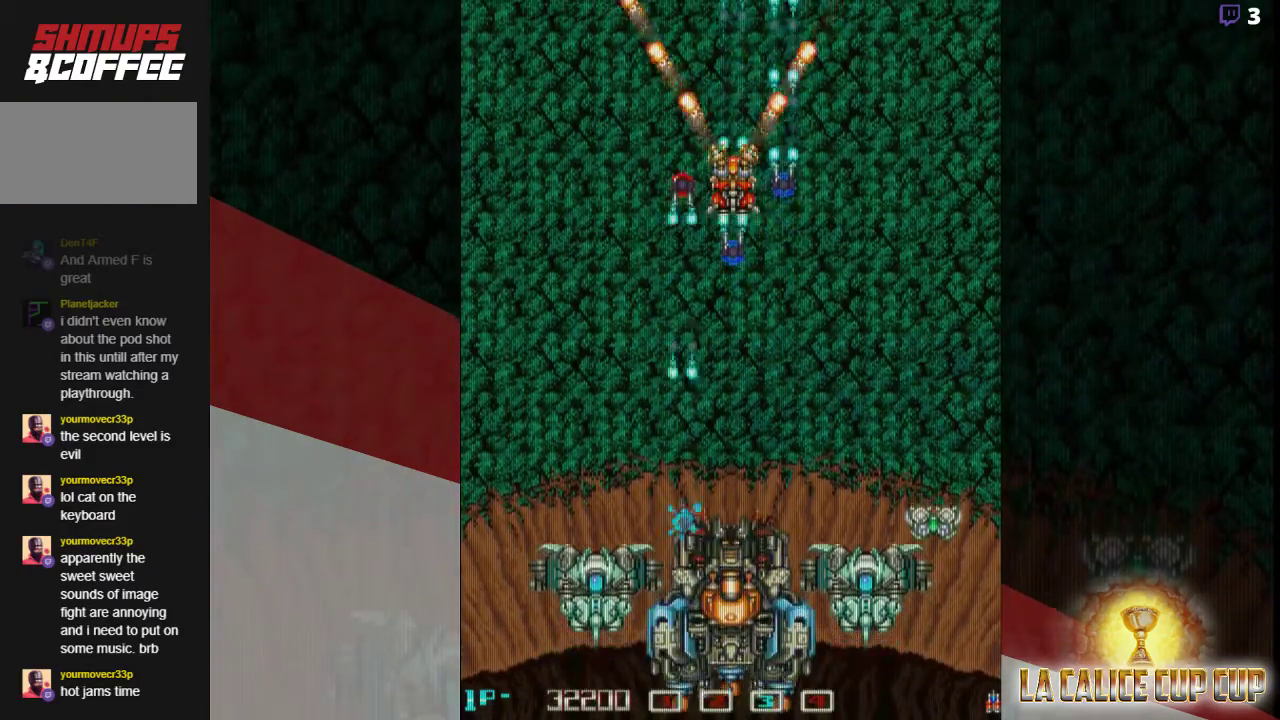
{"dt_ms": 500, "buttons": ["SQUARE"], "left_stick": "center", "events": [[317, "left_stick", "center"]]}
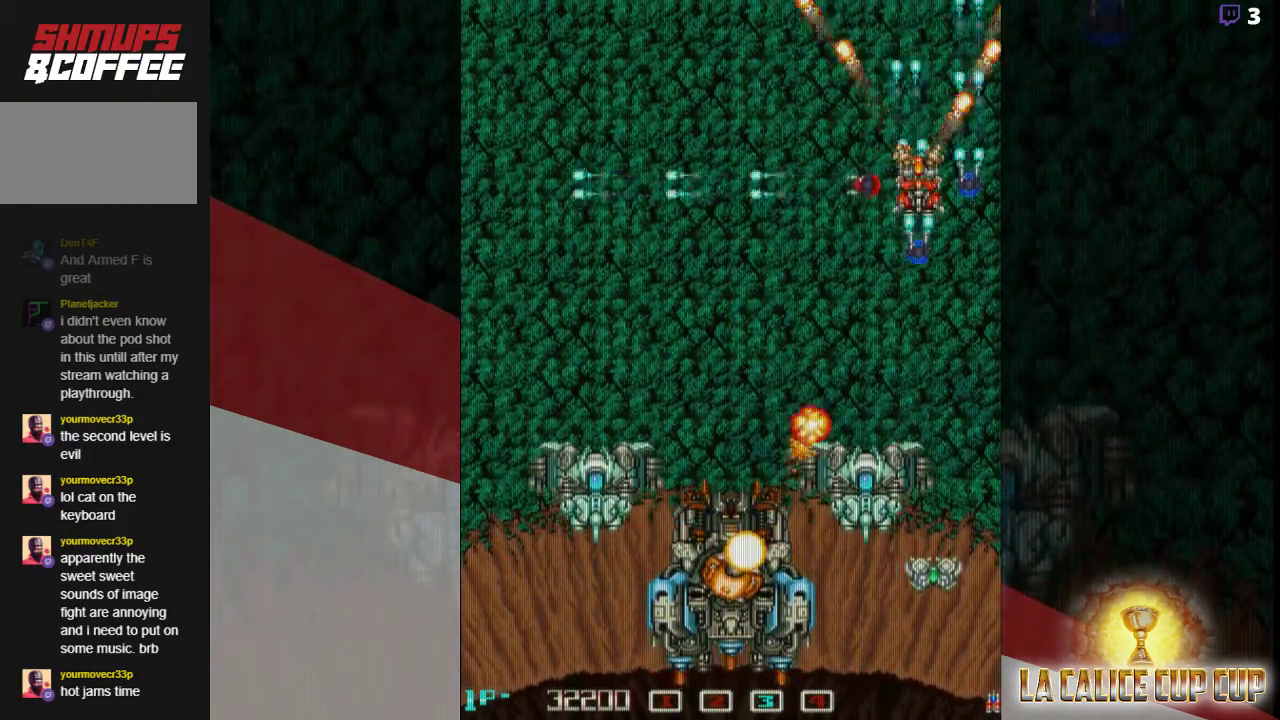
{"dt_ms": 500, "buttons": ["SQUARE"], "left_stick": "left", "events": [[17, "left_stick", "up"], [200, "left_stick", "left"]]}
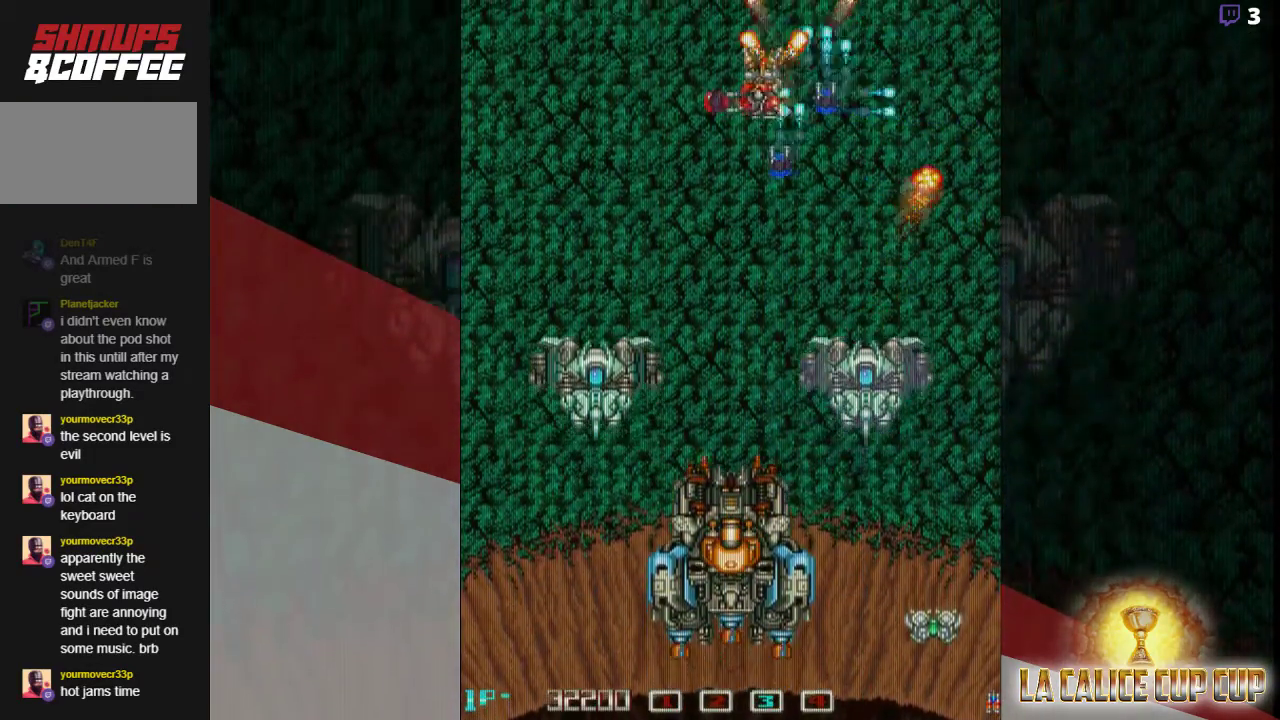
{"dt_ms": 500, "buttons": ["SQUARE"], "left_stick": "down-right", "events": [[100, "left_stick", "down"], [150, "left_stick", "center"], [333, "left_stick", "down-right"]]}
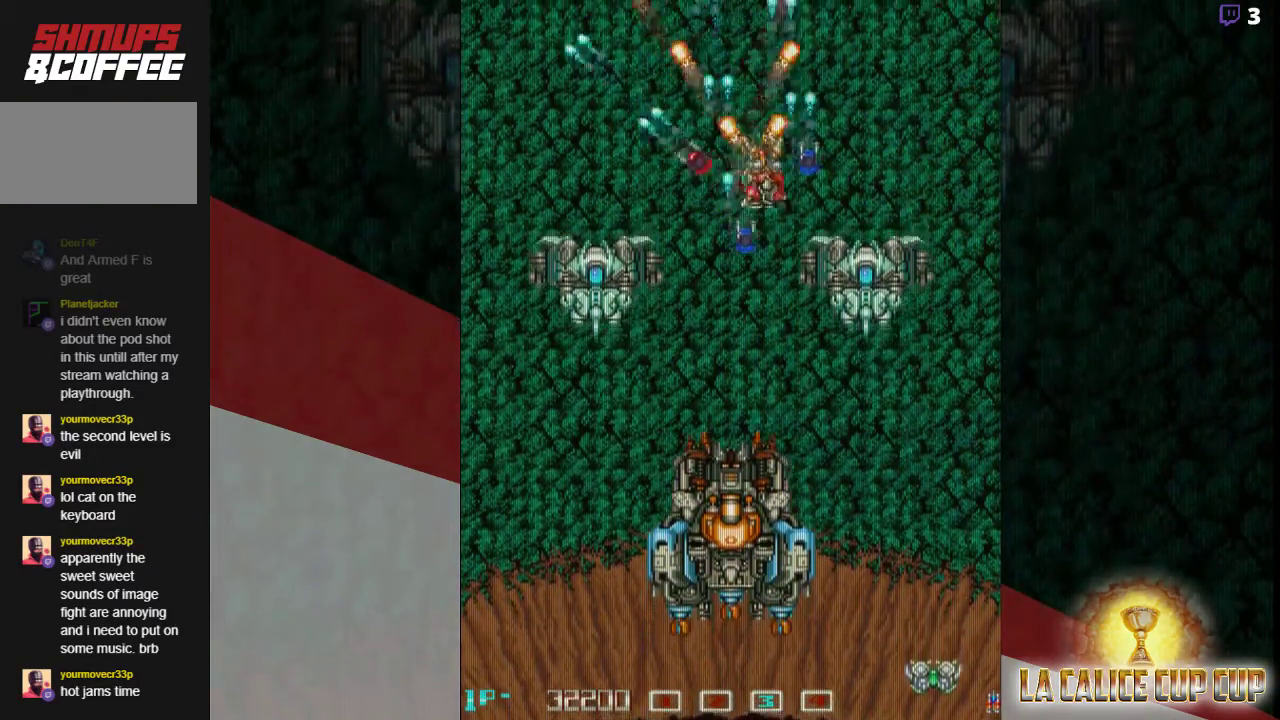
{"dt_ms": 1000, "buttons": ["SQUARE"], "left_stick": "center"}
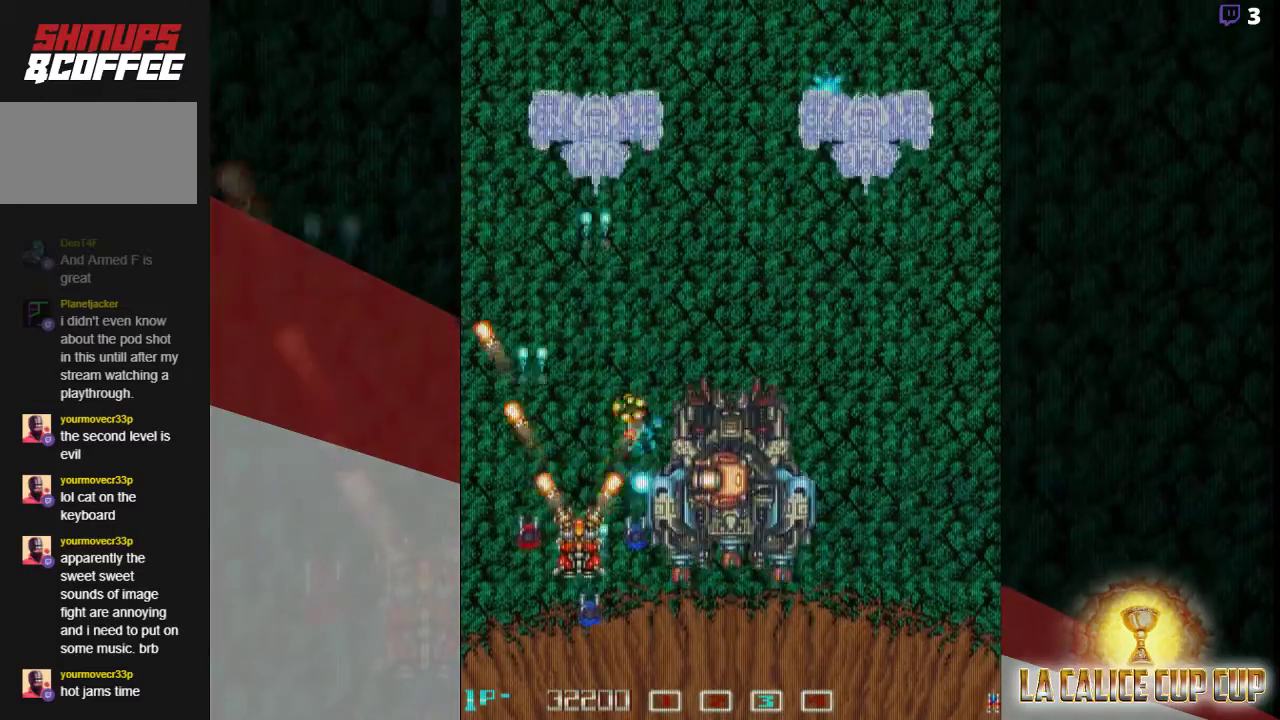
{"dt_ms": 500, "buttons": ["SQUARE"], "left_stick": "center", "events": [[217, "left_stick", "down-right"], [283, "left_stick", "down"], [383, "left_stick", "center"]]}
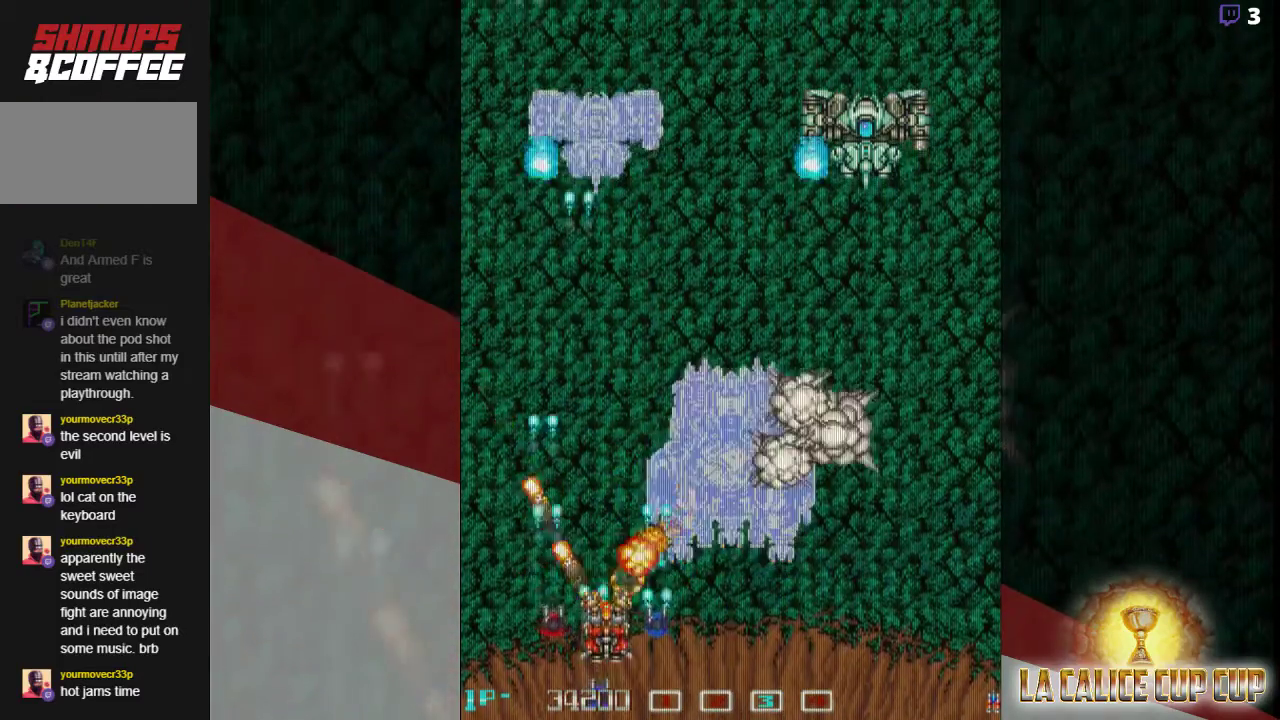
{"dt_ms": 500, "buttons": ["SQUARE"], "left_stick": "center", "events": [[17, "left_stick", "right"], [367, "left_stick", "center"]]}